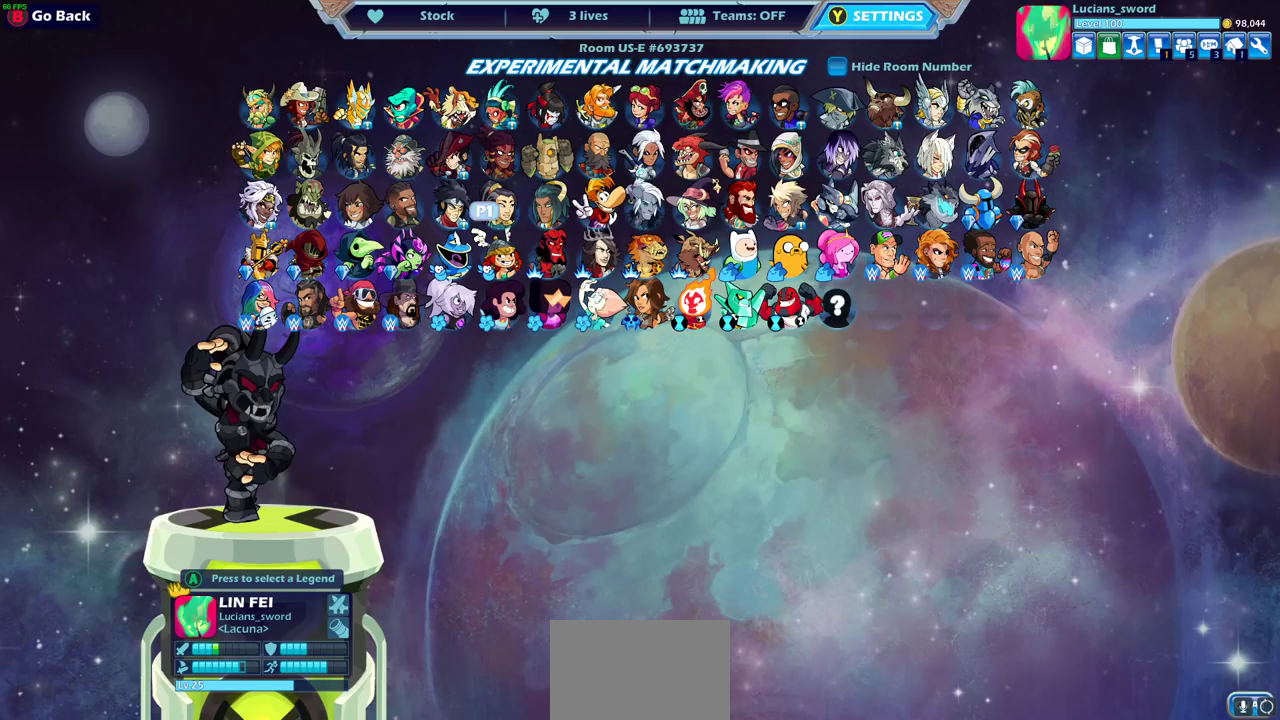
Gameplay with a controller (PlayStation layout); each line is a JSON object with the inputs held at the frame after it (dt_ms = milliseconds from this image to that frame). "events" lists button and stick changes between this image and that frame as [ms after this image, input, new state], when the widget could be followed in between.
{"dt_ms": 600, "buttons": ["DPAD_RIGHT"], "left_stick": "center", "right_stick": "center"}
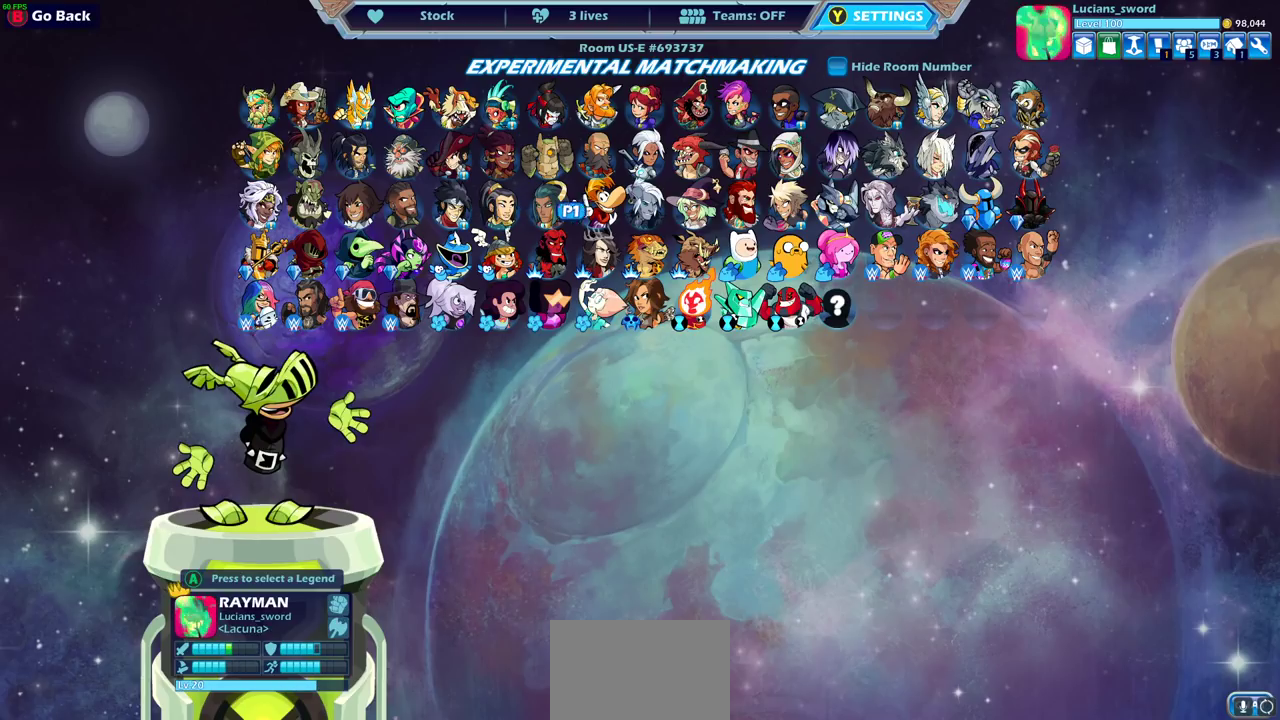
{"dt_ms": 400, "buttons": [], "left_stick": "center", "right_stick": "center", "events": [[50, "DPAD_RIGHT", "up"], [300, "DPAD_RIGHT", "down"], [400, "DPAD_RIGHT", "up"]]}
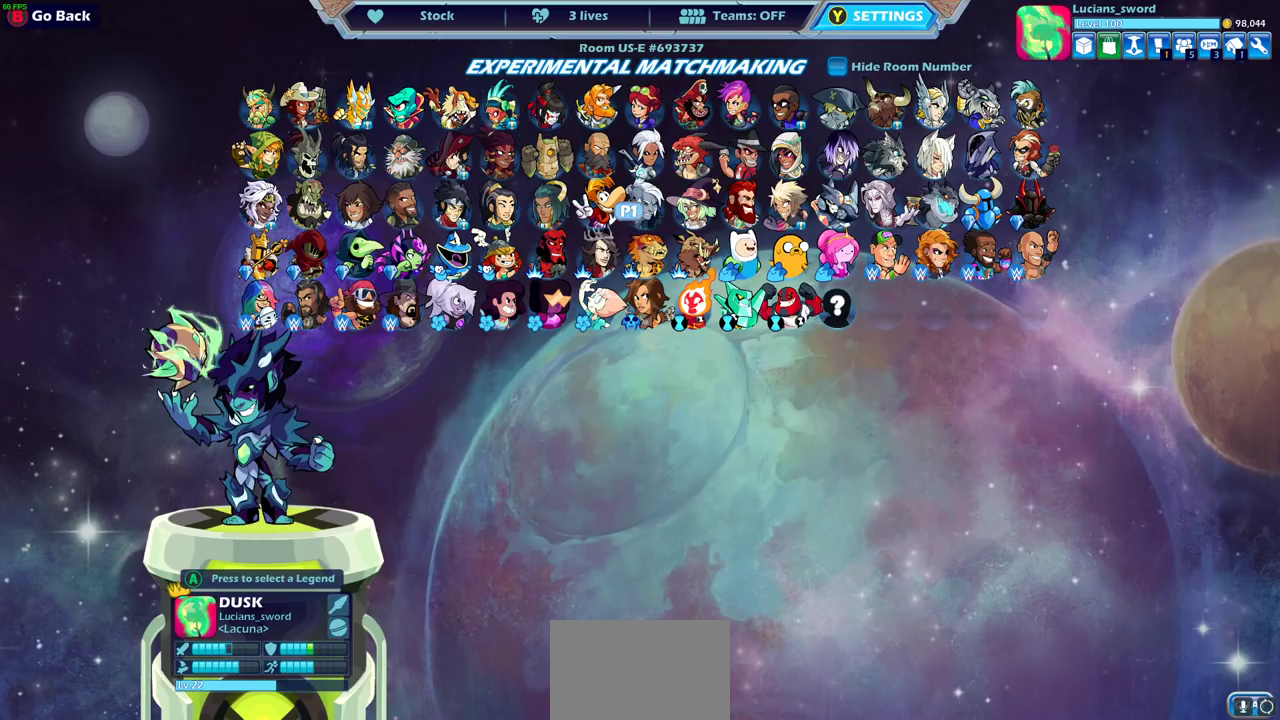
{"dt_ms": 600, "buttons": [], "left_stick": "center", "right_stick": "center", "events": [[133, "DPAD_LEFT", "down"], [250, "DPAD_LEFT", "up"]]}
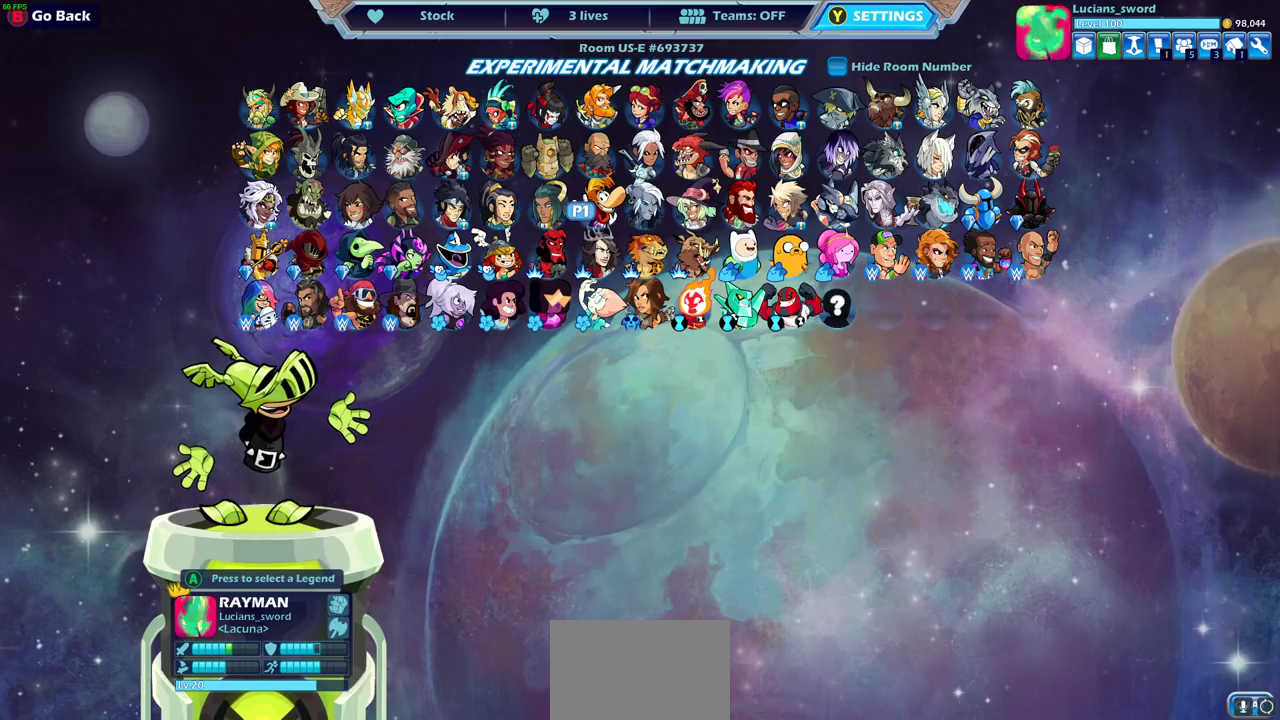
{"dt_ms": 500, "buttons": [], "left_stick": "center", "right_stick": "center", "events": [[350, "DPAD_RIGHT", "down"], [483, "DPAD_RIGHT", "up"]]}
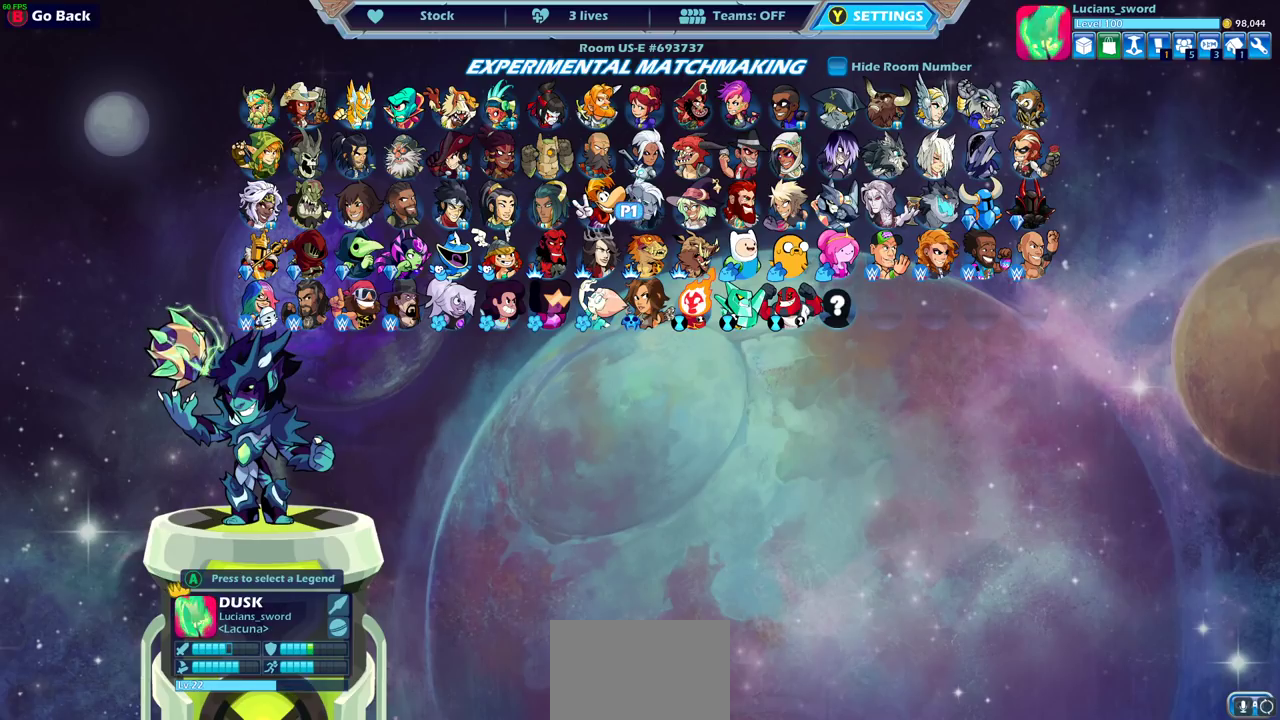
{"dt_ms": 500, "buttons": [], "left_stick": "center", "right_stick": "center", "events": []}
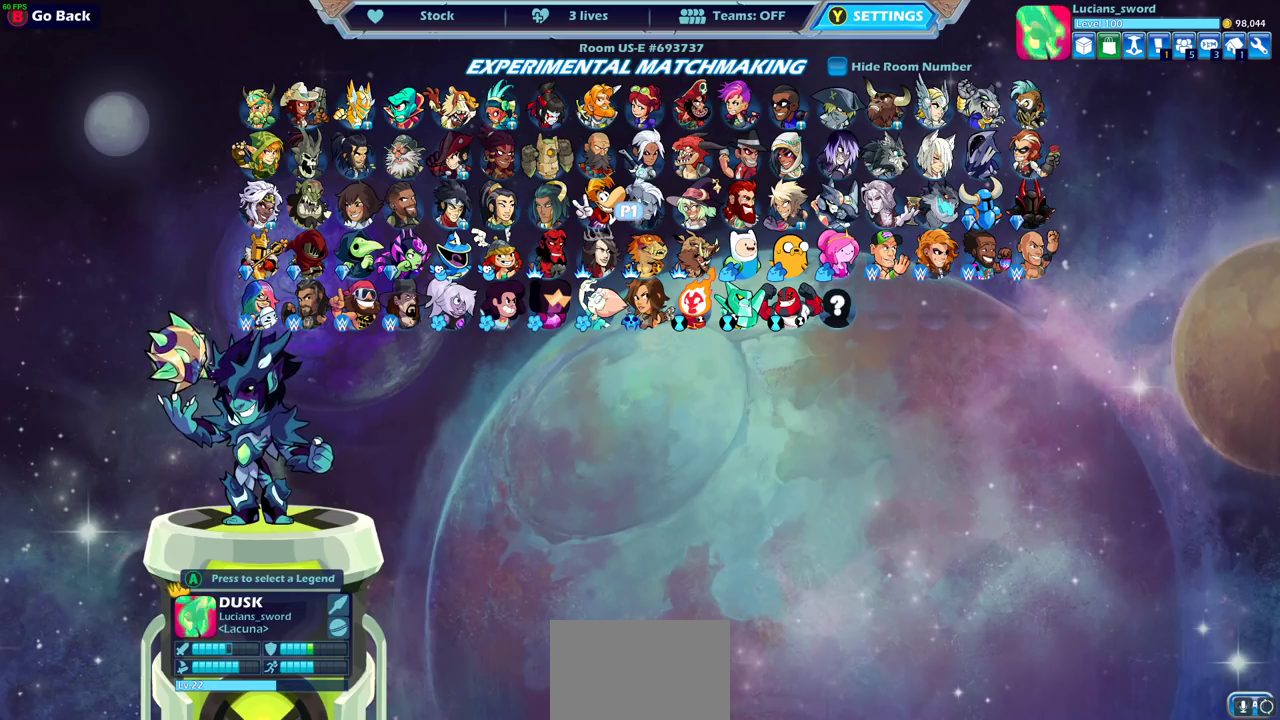
{"dt_ms": 600, "buttons": [], "left_stick": "center", "right_stick": "center", "events": [[467, "DPAD_RIGHT", "down"], [600, "DPAD_RIGHT", "up"]]}
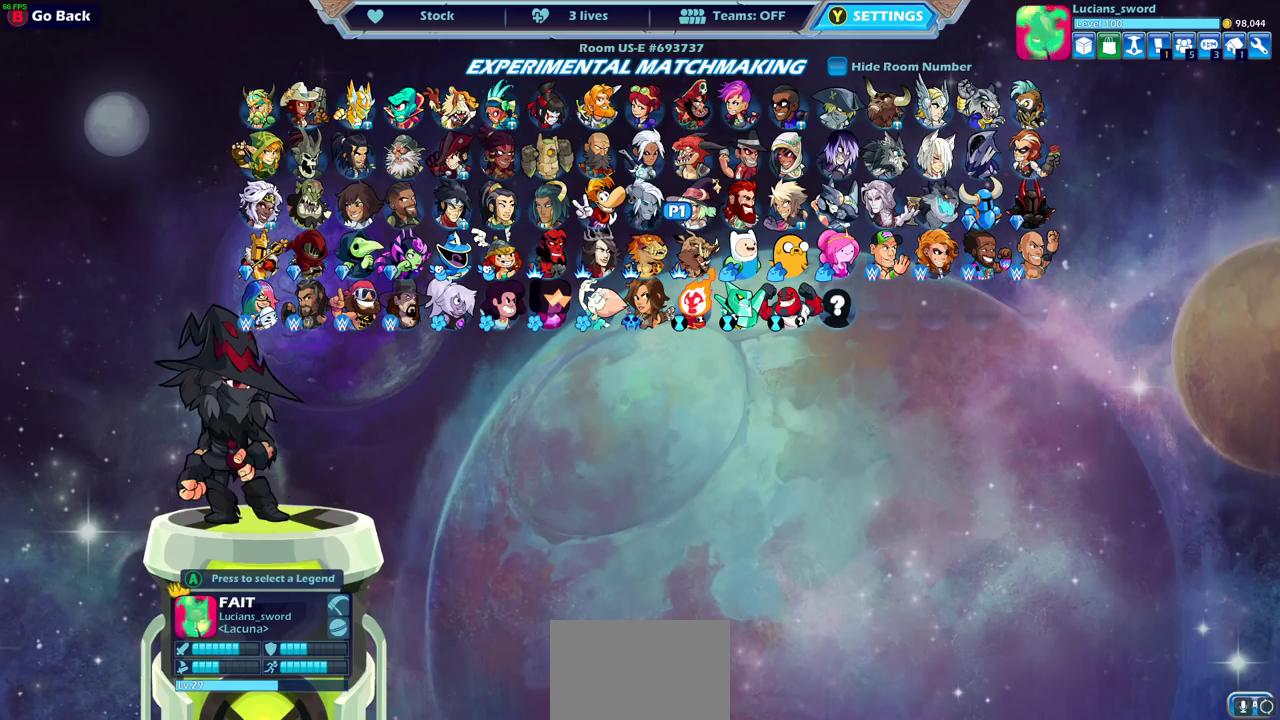
{"dt_ms": 400, "buttons": ["DPAD_RIGHT"], "left_stick": "center", "right_stick": "center", "events": [[333, "DPAD_RIGHT", "down"]]}
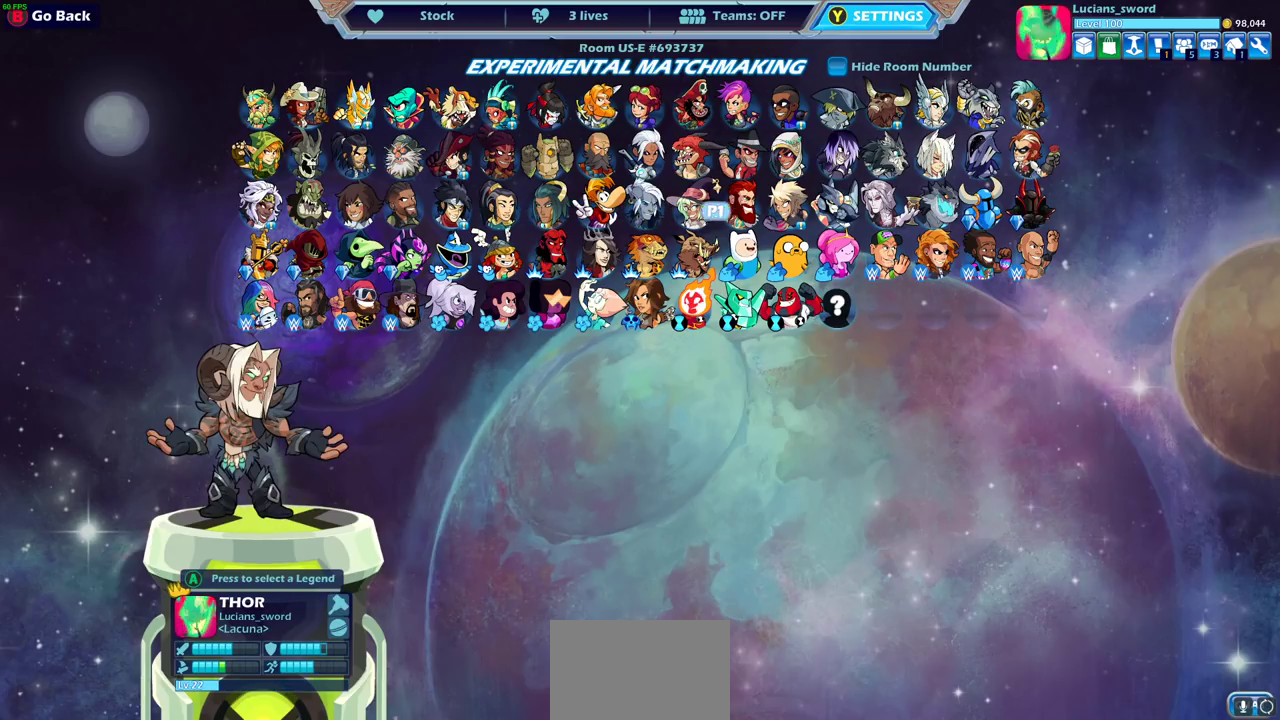
{"dt_ms": 500, "buttons": [], "left_stick": "center", "right_stick": "center", "events": [[33, "DPAD_RIGHT", "up"], [283, "DPAD_RIGHT", "down"], [333, "DPAD_RIGHT", "up"]]}
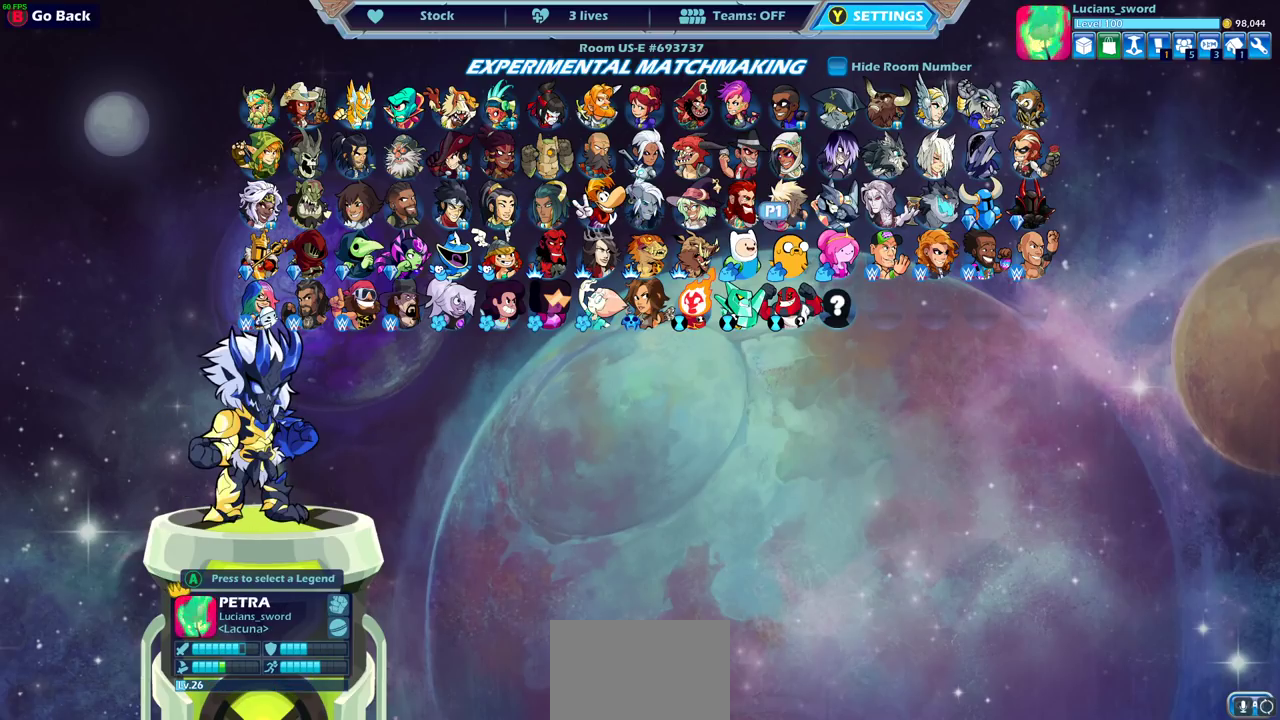
{"dt_ms": 500, "buttons": [], "left_stick": "center", "right_stick": "center", "events": [[67, "DPAD_LEFT", "down"], [183, "DPAD_LEFT", "up"]]}
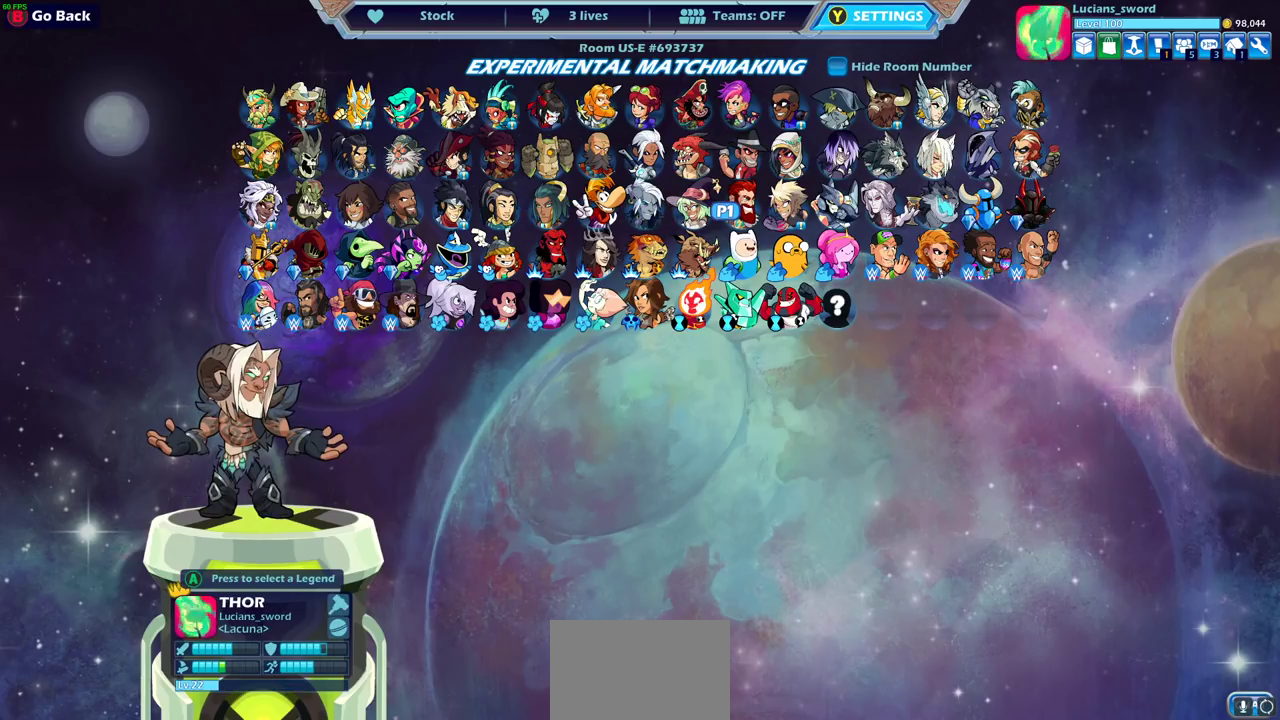
{"dt_ms": 500, "buttons": [], "left_stick": "center", "right_stick": "center", "events": []}
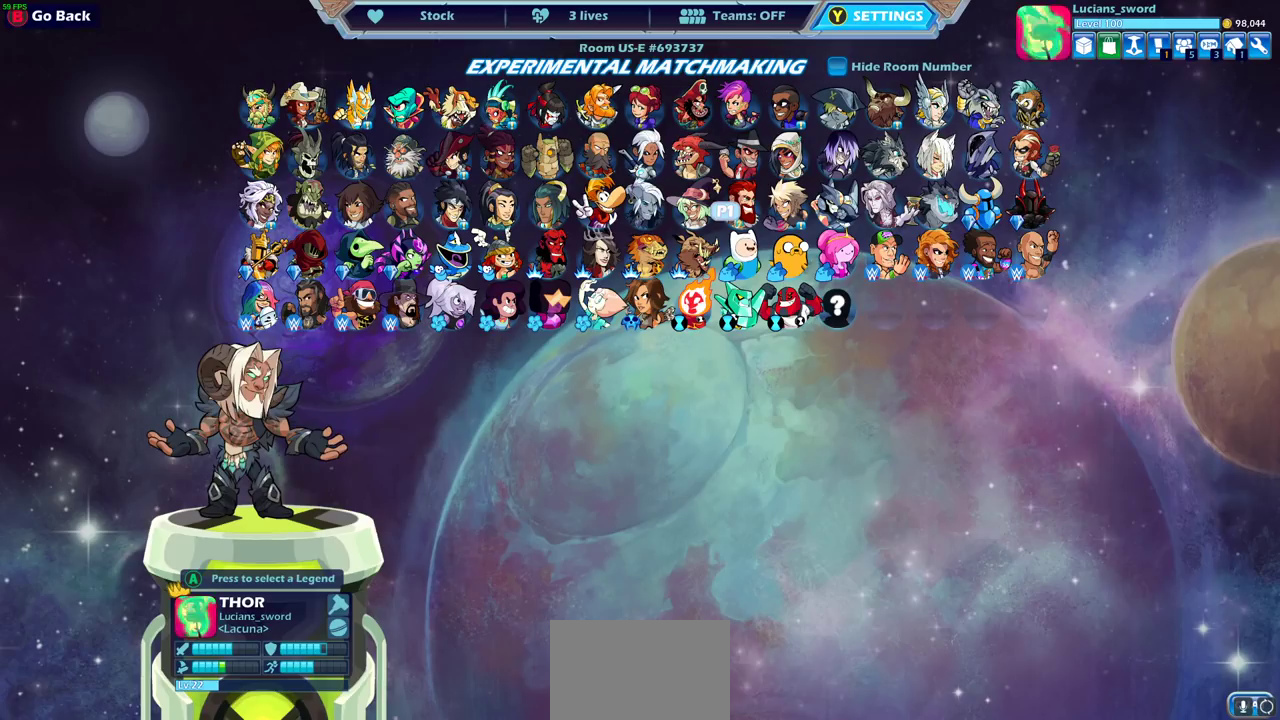
{"dt_ms": 500, "buttons": [], "left_stick": "center", "right_stick": "center", "events": []}
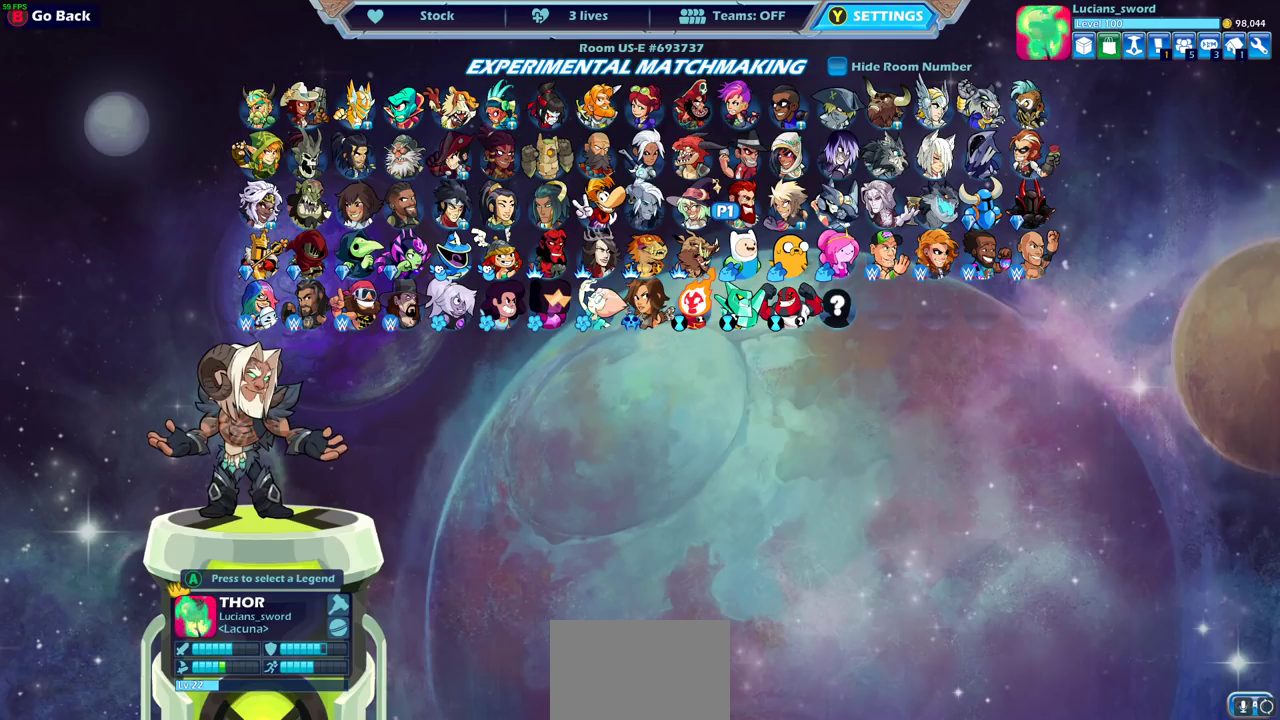
{"dt_ms": 500, "buttons": [], "left_stick": "center", "right_stick": "center", "events": []}
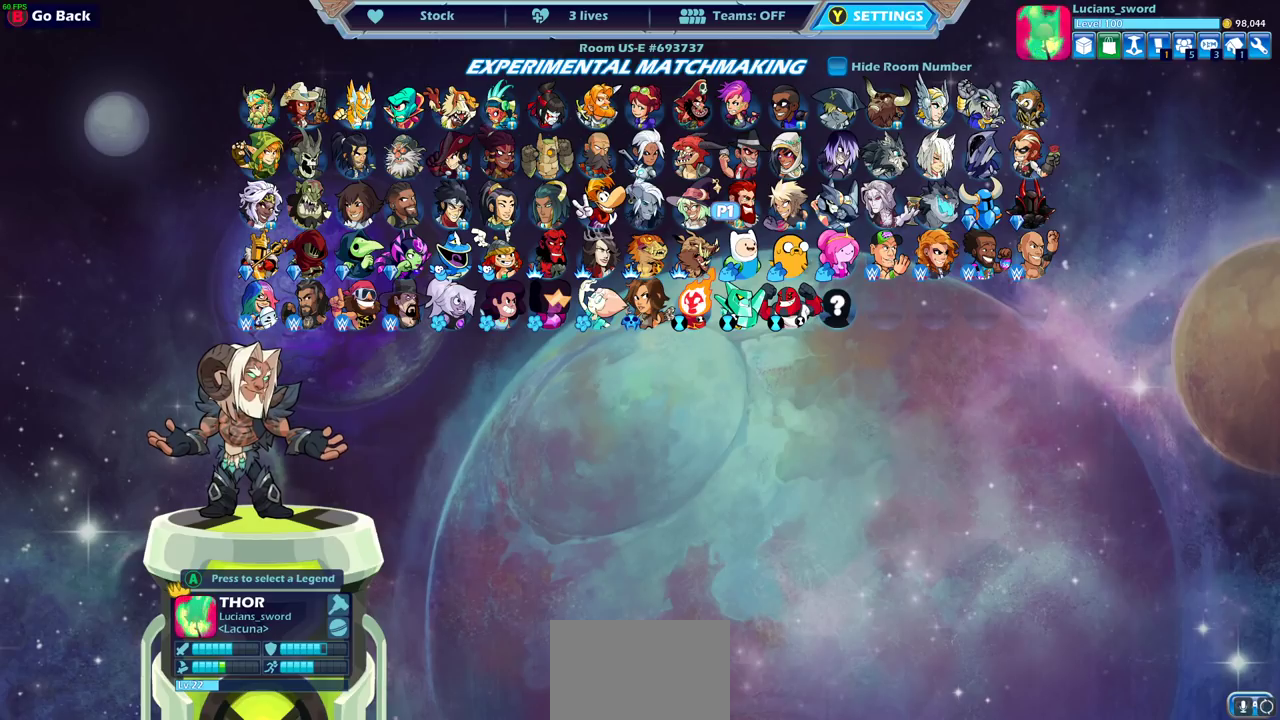
{"dt_ms": 500, "buttons": [], "left_stick": "center", "right_stick": "center", "events": [[67, "DPAD_RIGHT", "down"], [150, "DPAD_RIGHT", "up"]]}
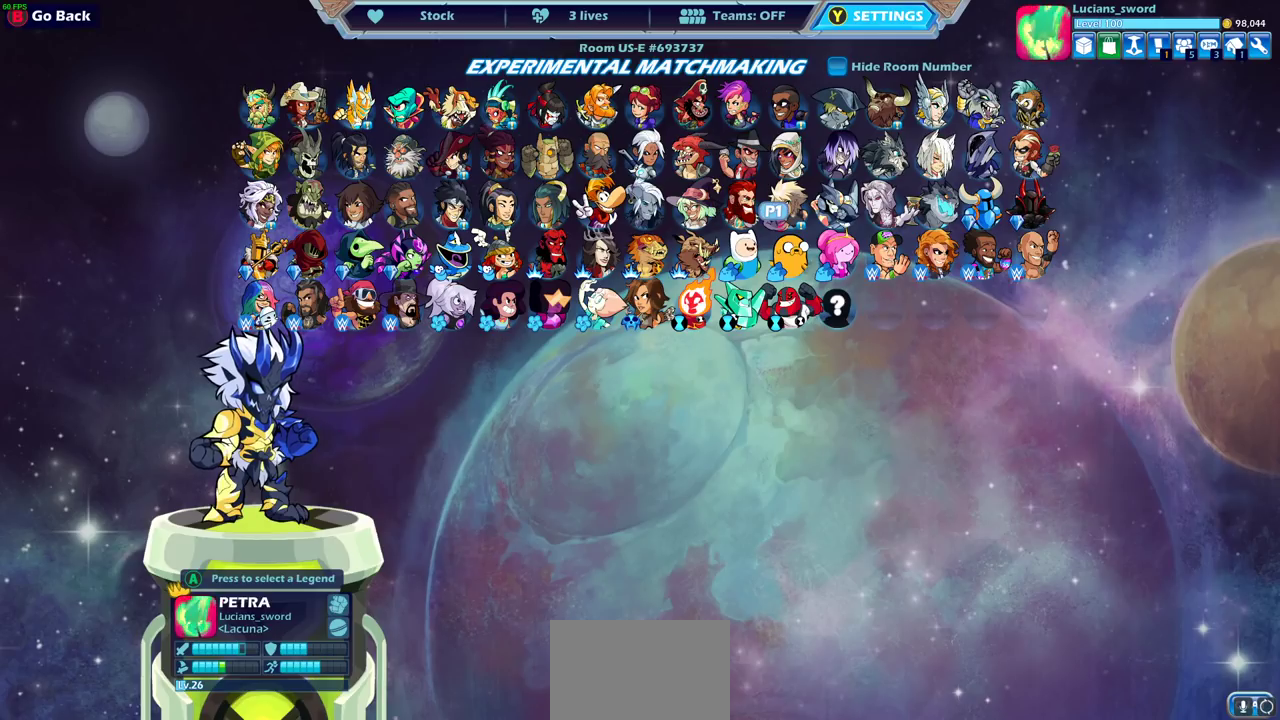
{"dt_ms": 500, "buttons": ["DPAD_RIGHT"], "left_stick": "center", "right_stick": "center", "events": [[467, "DPAD_RIGHT", "down"]]}
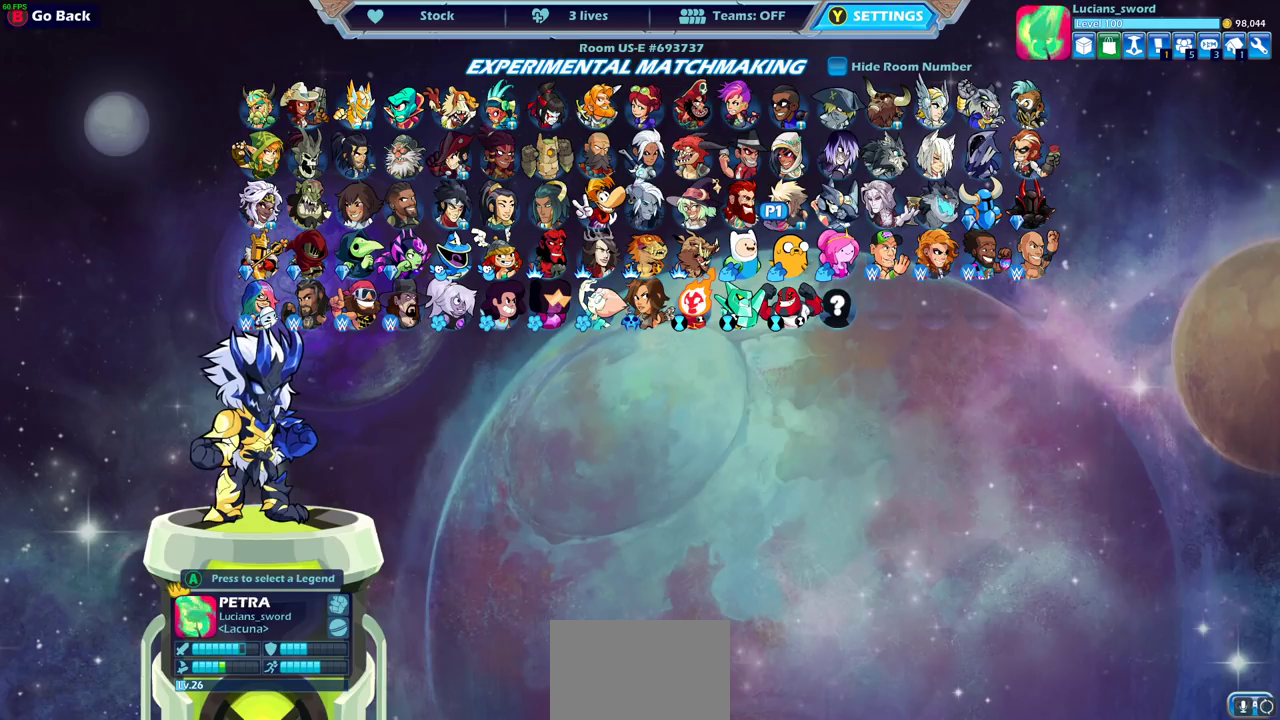
{"dt_ms": 500, "buttons": ["DPAD_RIGHT"], "left_stick": "center", "right_stick": "center", "events": [[83, "DPAD_RIGHT", "up"], [500, "DPAD_RIGHT", "down"]]}
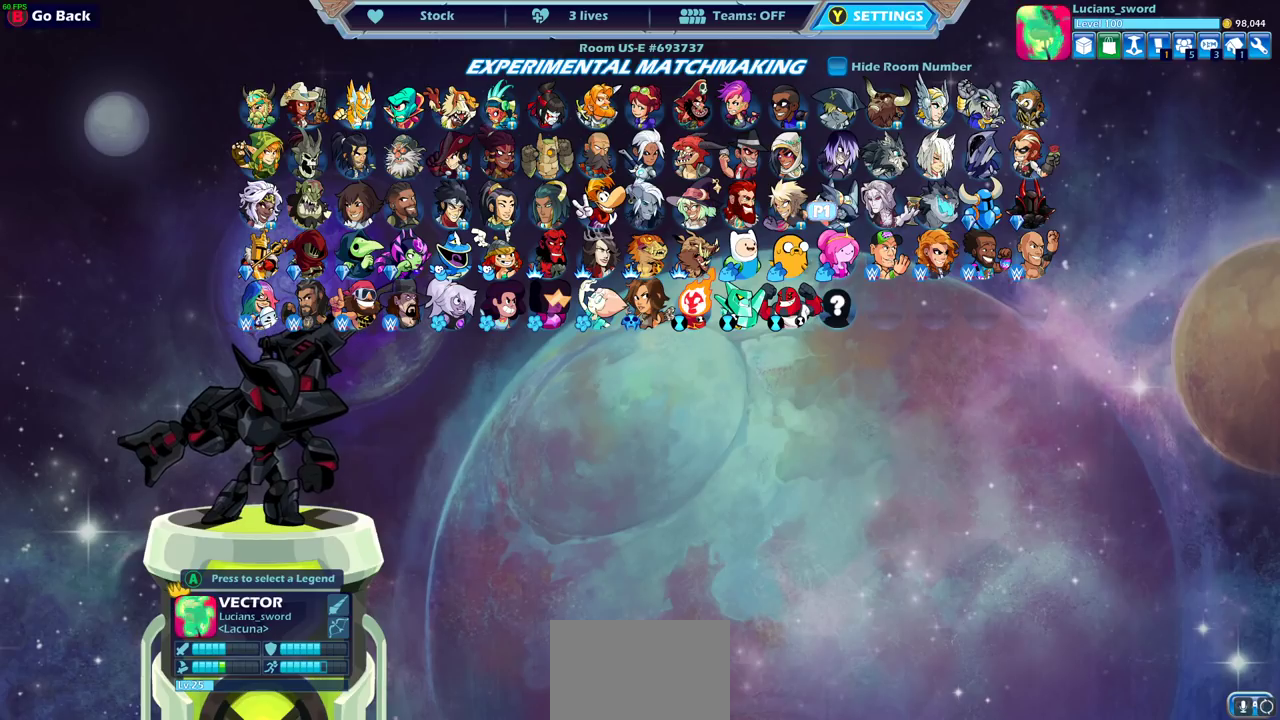
{"dt_ms": 500, "buttons": [], "left_stick": "center", "right_stick": "center", "events": [[117, "DPAD_RIGHT", "up"]]}
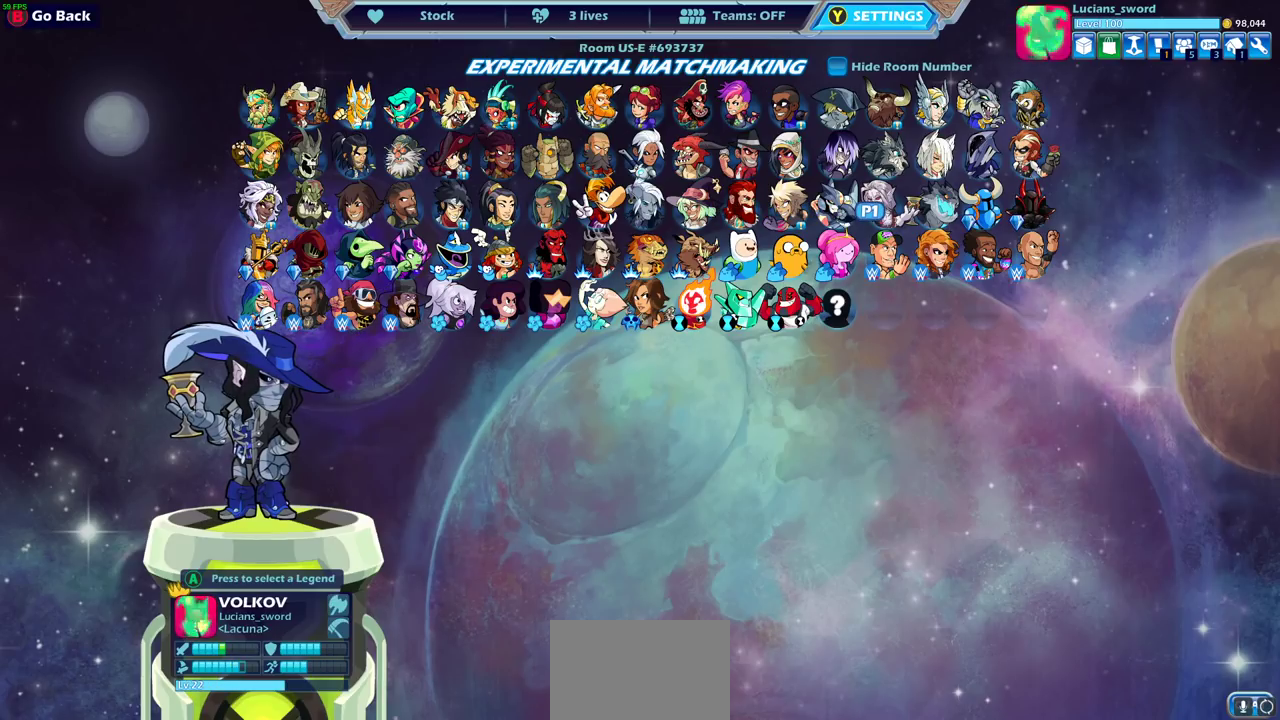
{"dt_ms": 400, "buttons": ["DPAD_LEFT"], "left_stick": "center", "right_stick": "center", "events": [[100, "DPAD_RIGHT", "down"], [200, "DPAD_RIGHT", "up"], [400, "DPAD_LEFT", "down"]]}
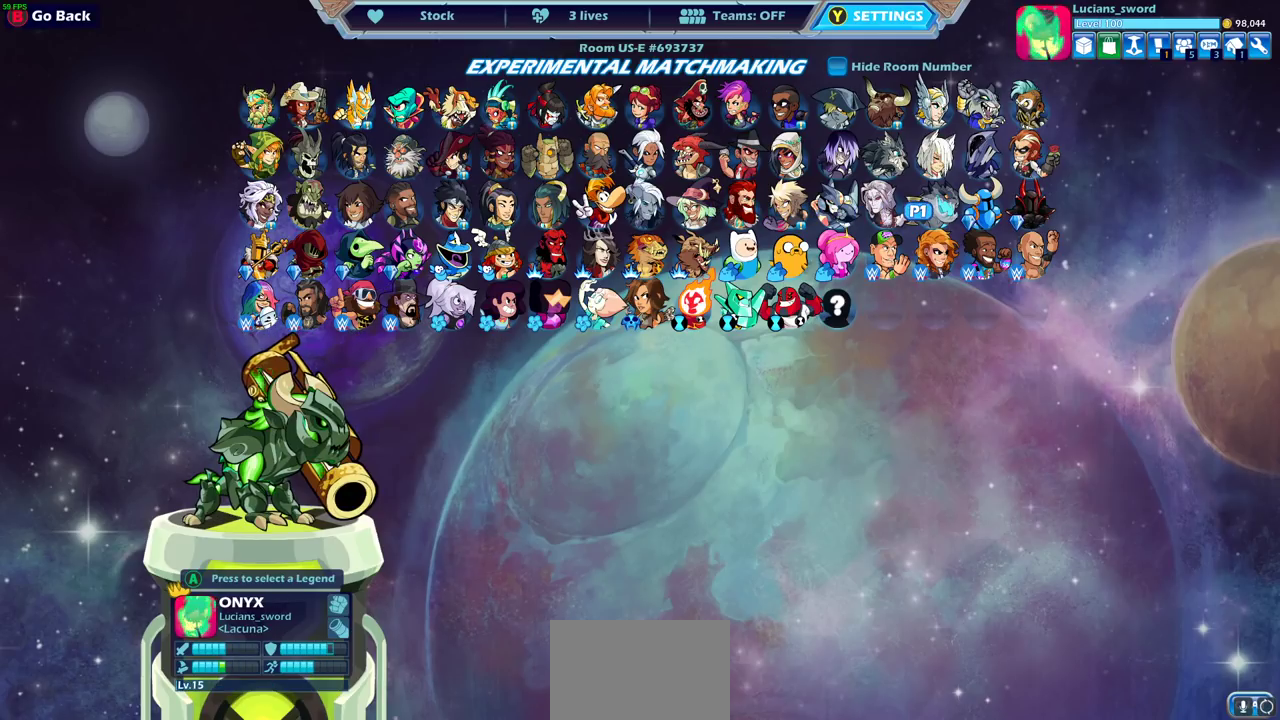
{"dt_ms": 600, "buttons": [], "left_stick": "center", "right_stick": "center", "events": [[83, "DPAD_LEFT", "up"]]}
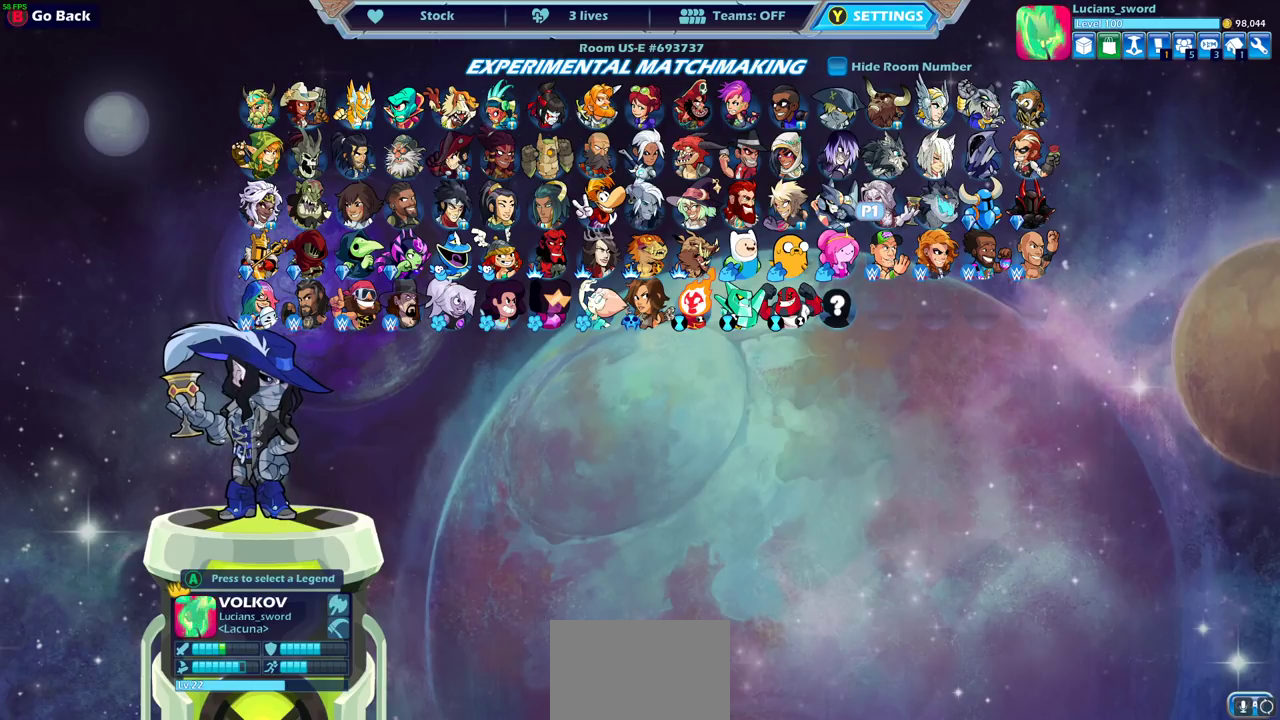
{"dt_ms": 500, "buttons": [], "left_stick": "center", "right_stick": "center", "events": []}
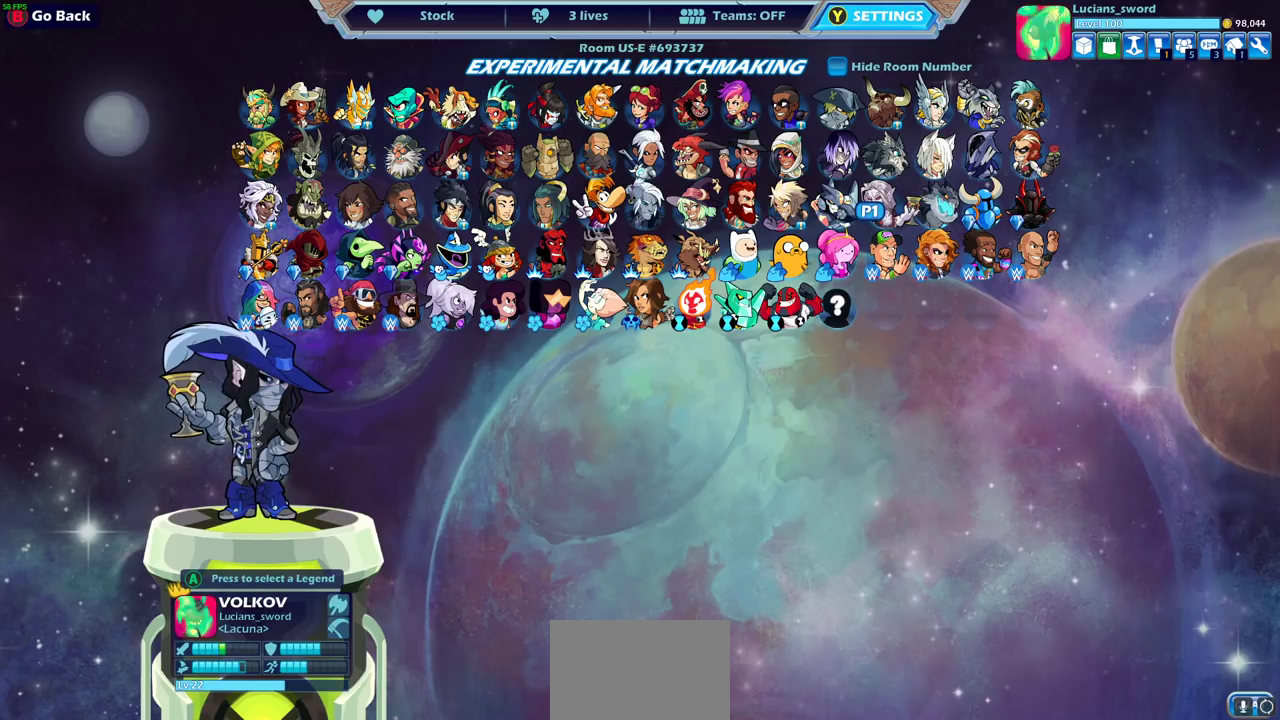
{"dt_ms": 500, "buttons": [], "left_stick": "center", "right_stick": "center", "events": [[33, "DPAD_RIGHT", "down"], [133, "DPAD_RIGHT", "up"]]}
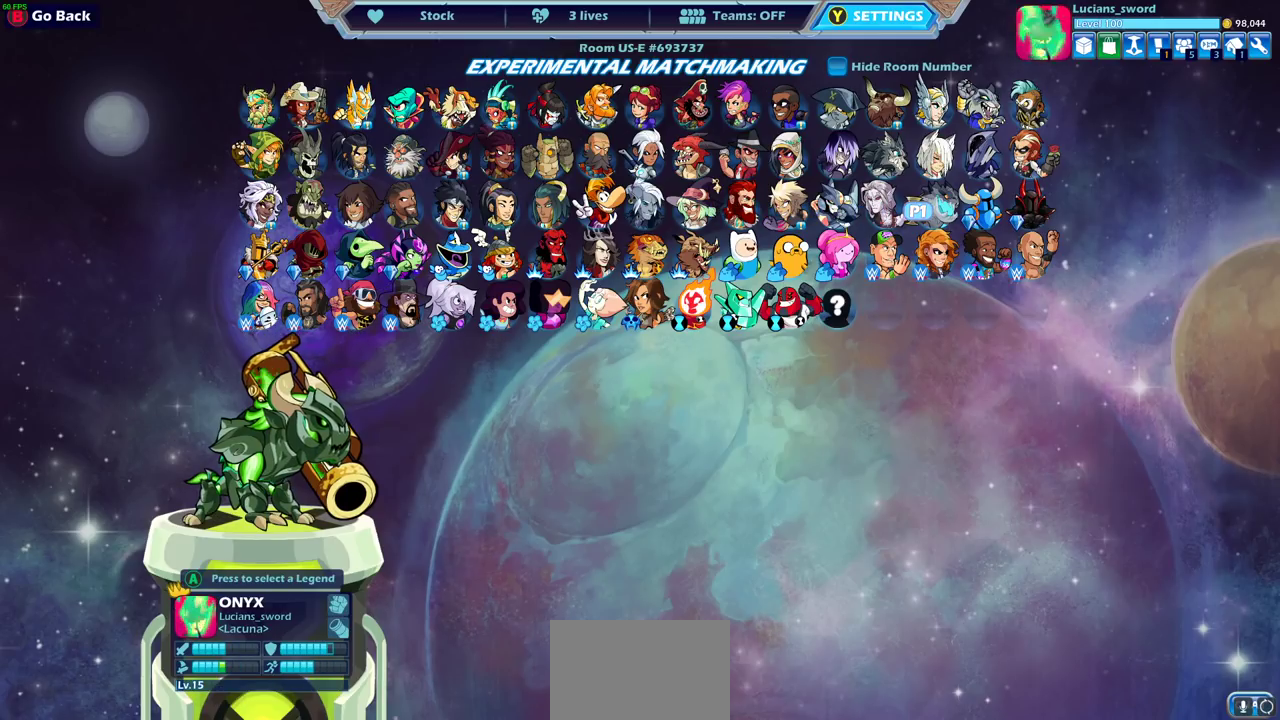
{"dt_ms": 500, "buttons": [], "left_stick": "center", "right_stick": "center", "events": []}
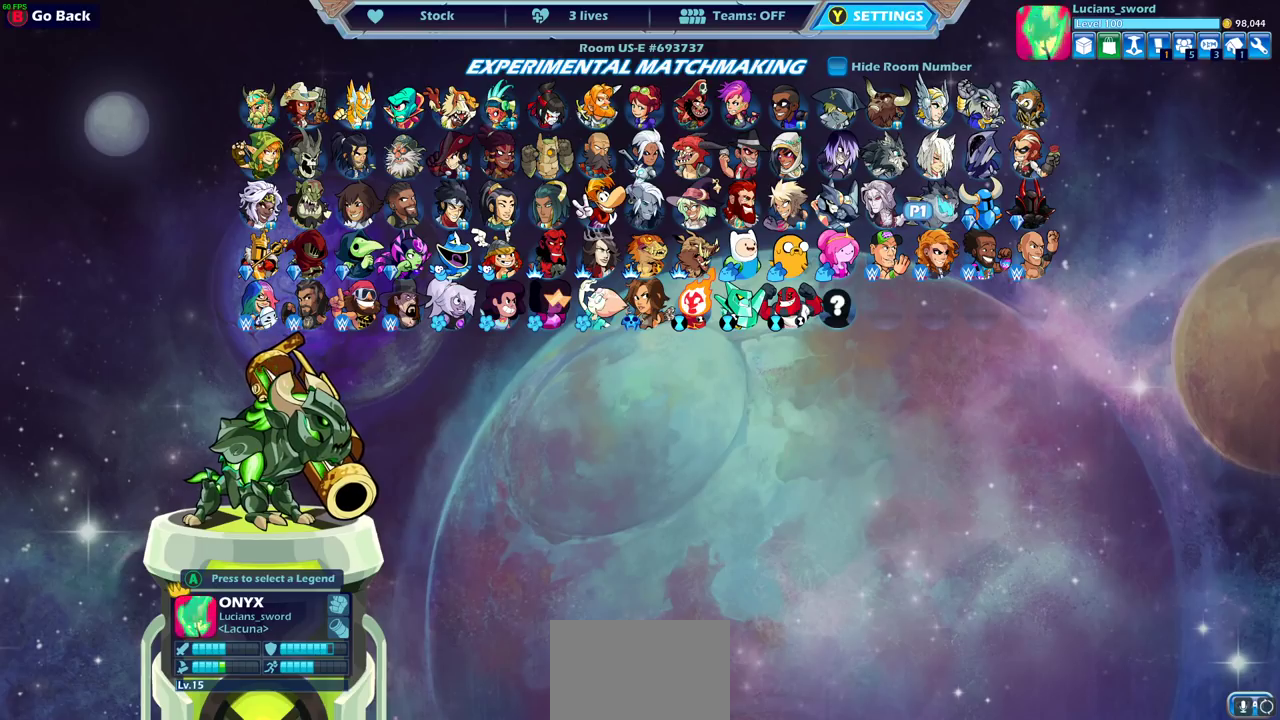
{"dt_ms": 500, "buttons": [], "left_stick": "center", "right_stick": "center", "events": []}